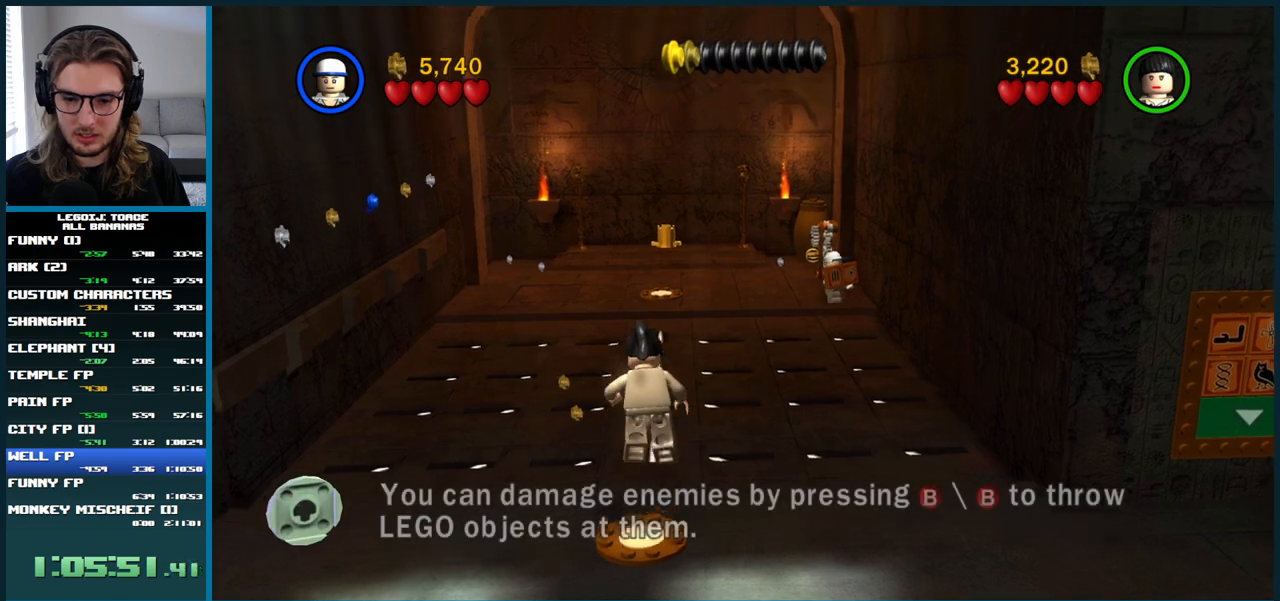
Gameplay with a controller (Xbox layout); each line is a JSON object with the inputs held at the frame after it (dt_ms = milliseconds from this image to that frame). "button_events" lists button changes between this image and that frame as [ms after this image, input, new state], when the widget could be followed in between (sticks are given only as held states). Not read: A L3.
{"dt_ms": 500, "buttons": [], "left_stick": "center", "right_stick": "center", "button_events": []}
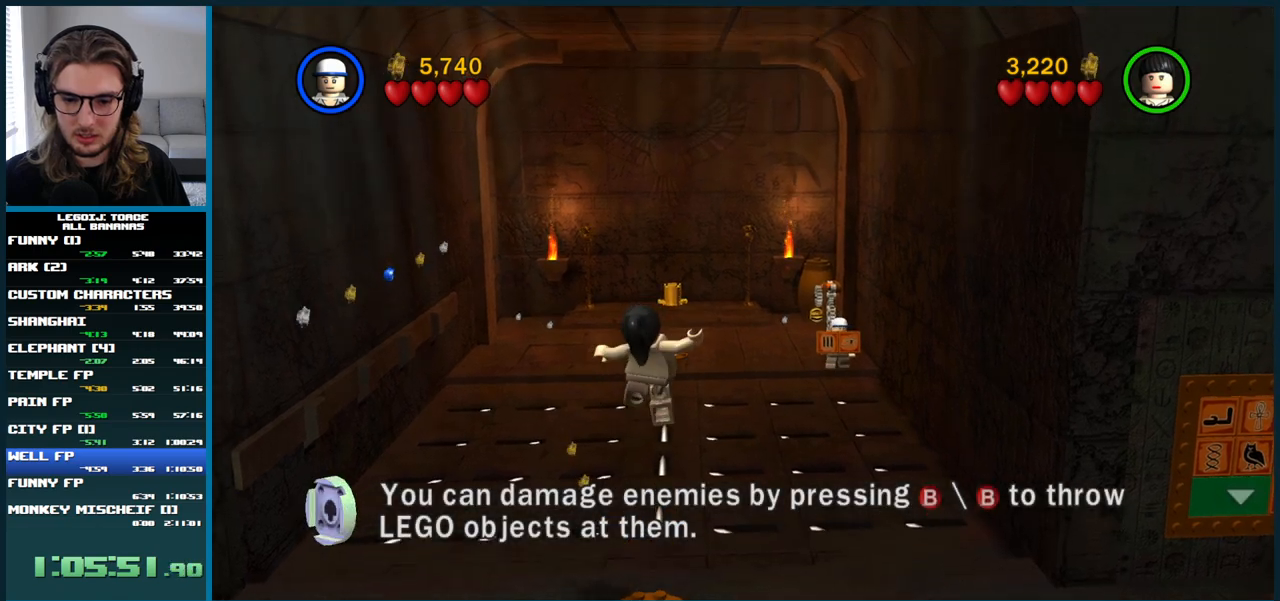
{"dt_ms": 500, "buttons": [], "left_stick": "center", "right_stick": "center", "button_events": []}
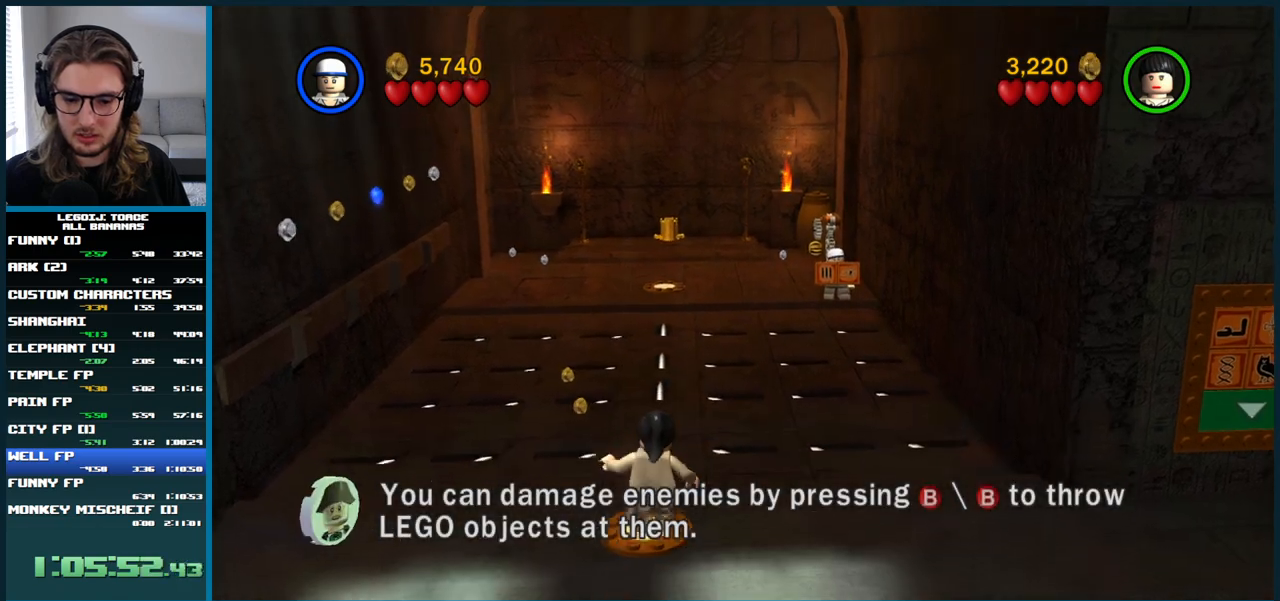
{"dt_ms": 500, "buttons": [], "left_stick": "down", "right_stick": "center", "button_events": []}
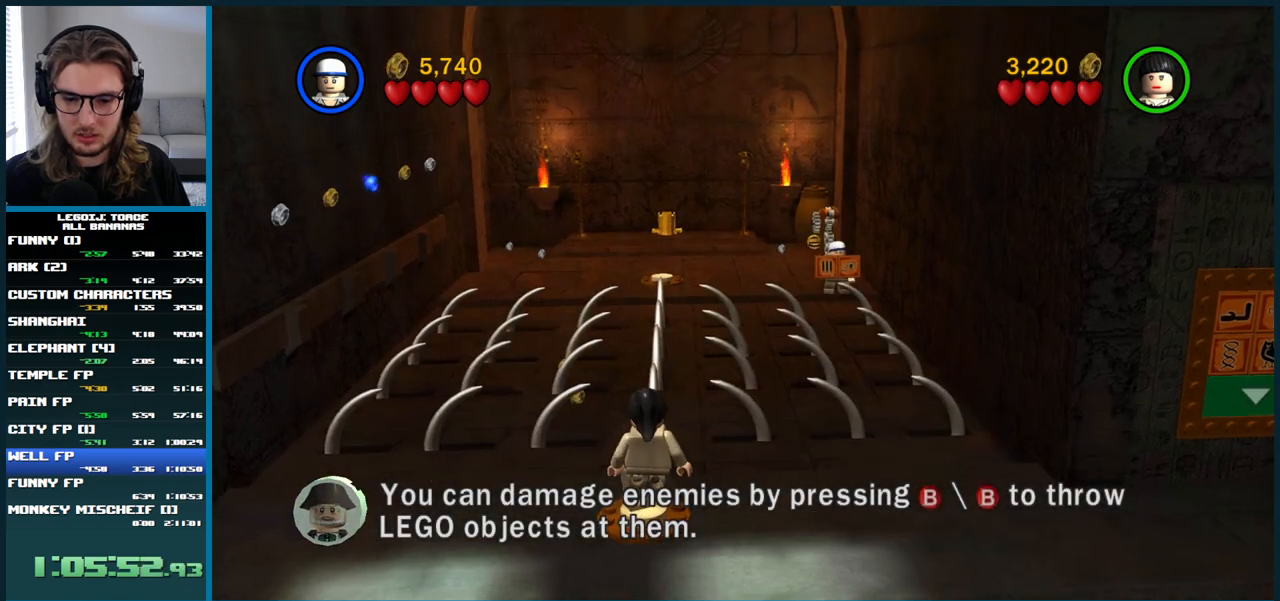
{"dt_ms": 500, "buttons": [], "left_stick": "down", "right_stick": "center", "button_events": []}
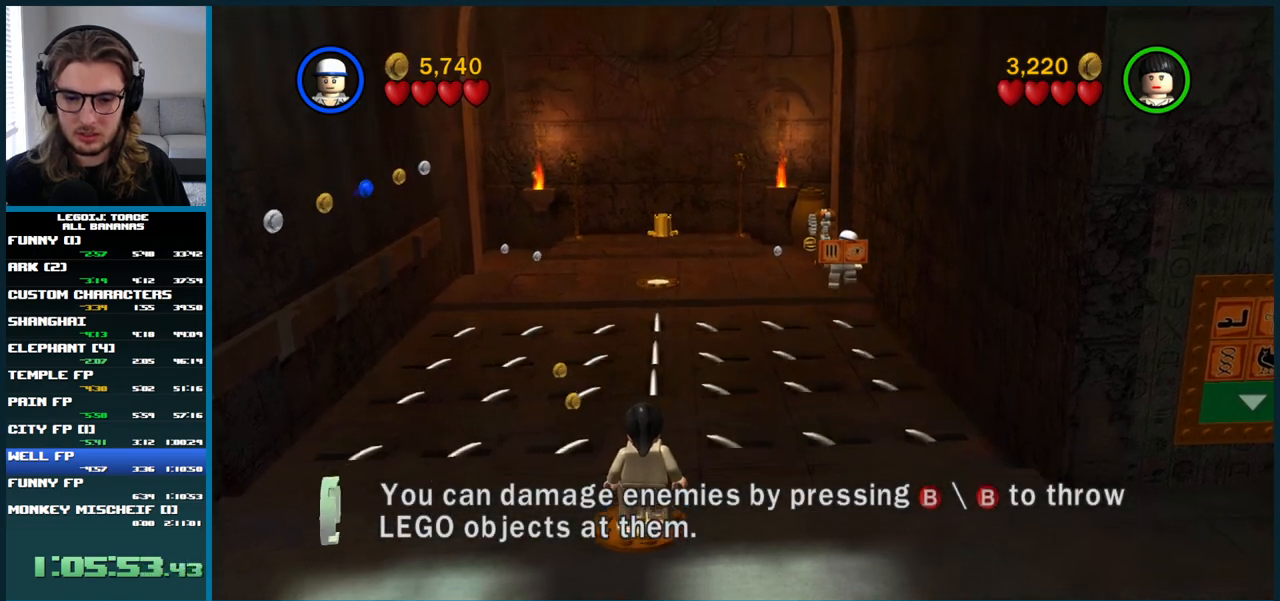
{"dt_ms": 500, "buttons": [], "left_stick": "down", "right_stick": "center", "button_events": []}
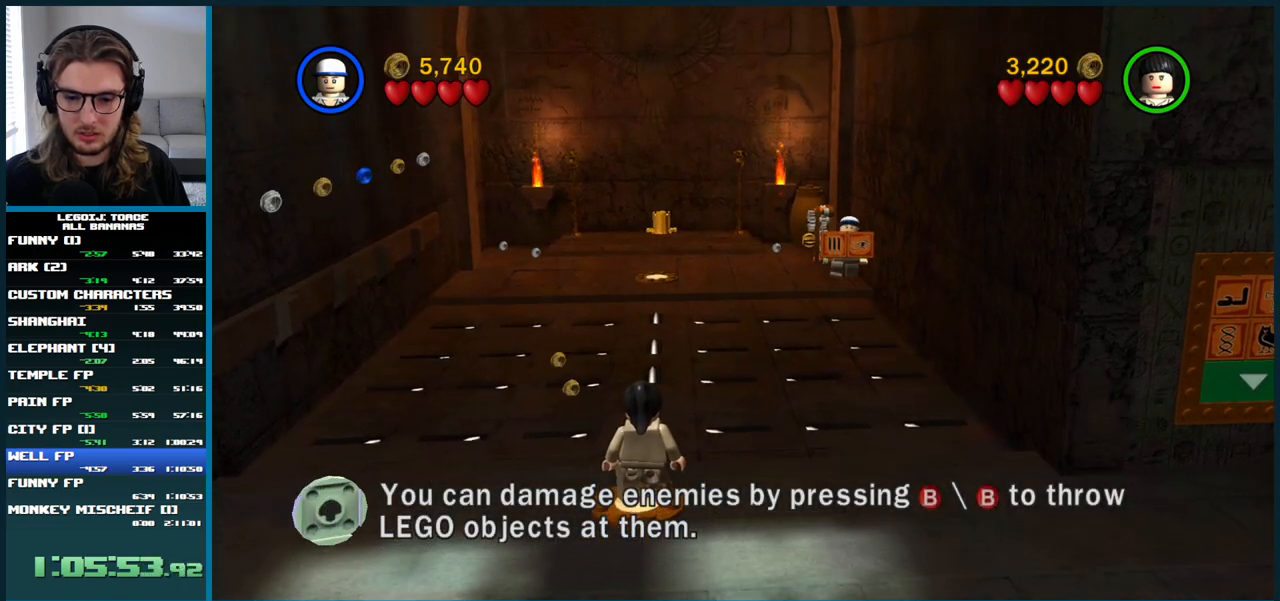
{"dt_ms": 500, "buttons": [], "left_stick": "down", "right_stick": "center", "button_events": []}
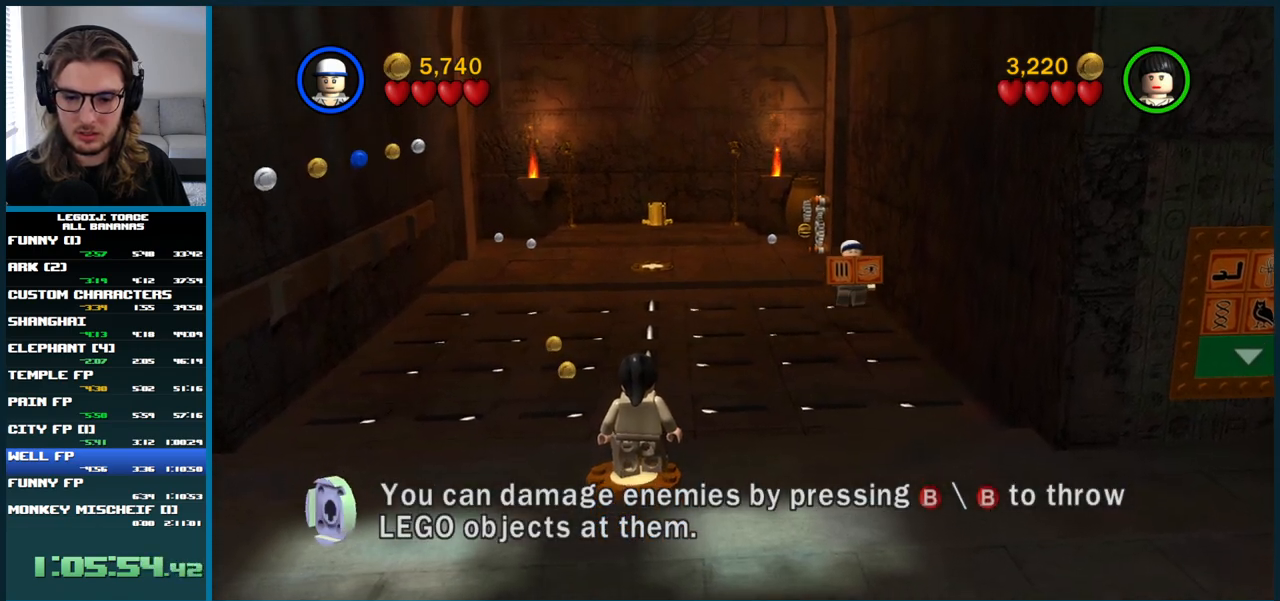
{"dt_ms": 500, "buttons": [], "left_stick": "down", "right_stick": "center", "button_events": []}
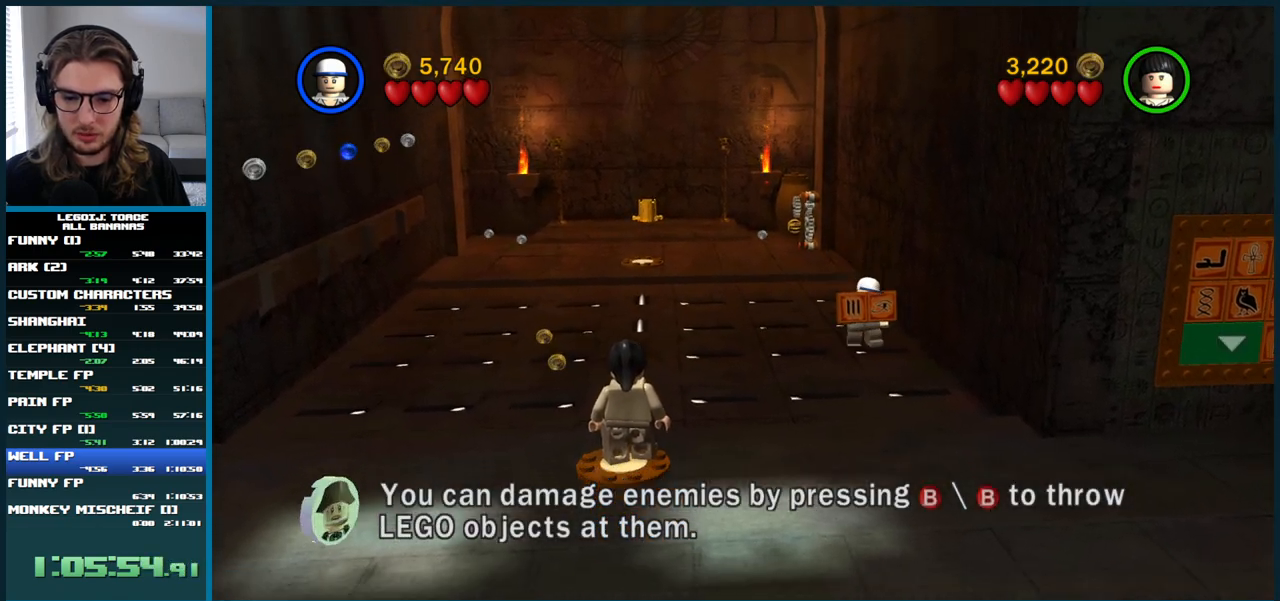
{"dt_ms": 500, "buttons": [], "left_stick": "down", "right_stick": "center", "button_events": []}
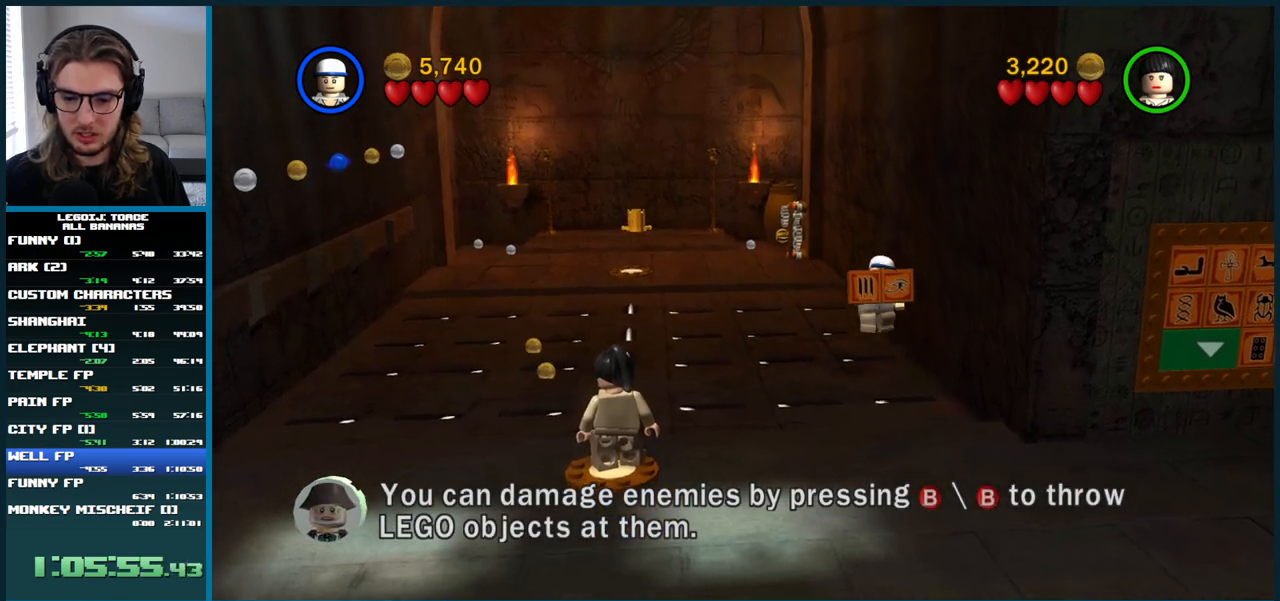
{"dt_ms": 500, "buttons": [], "left_stick": "down", "right_stick": "center", "button_events": []}
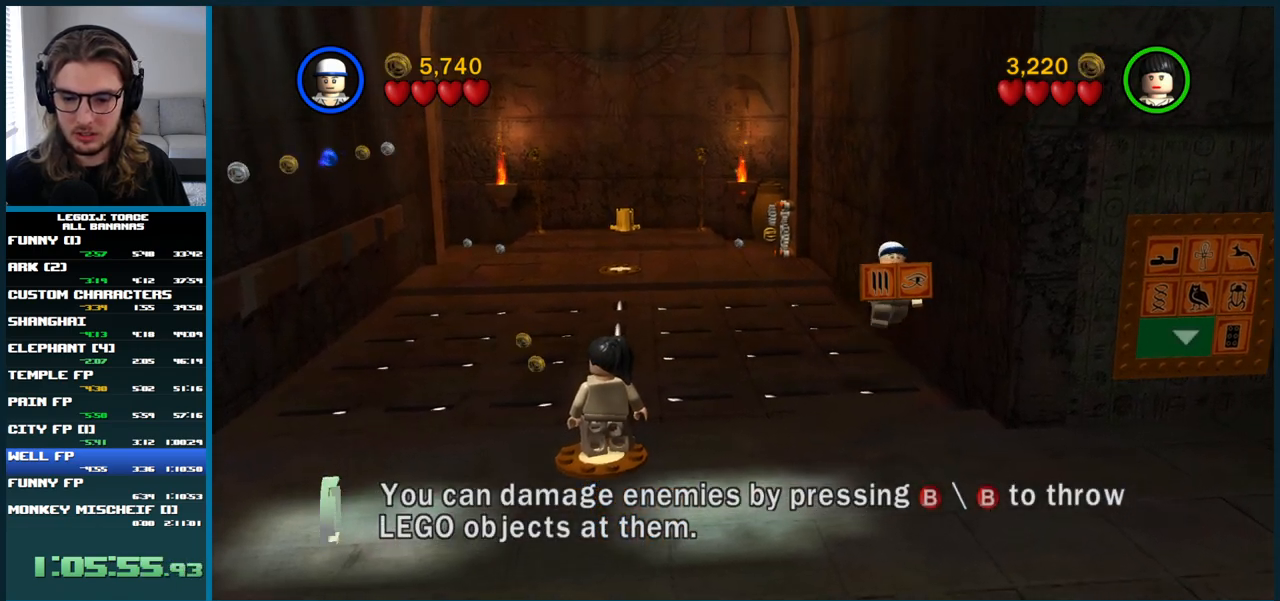
{"dt_ms": 500, "buttons": [], "left_stick": "down", "right_stick": "center", "button_events": []}
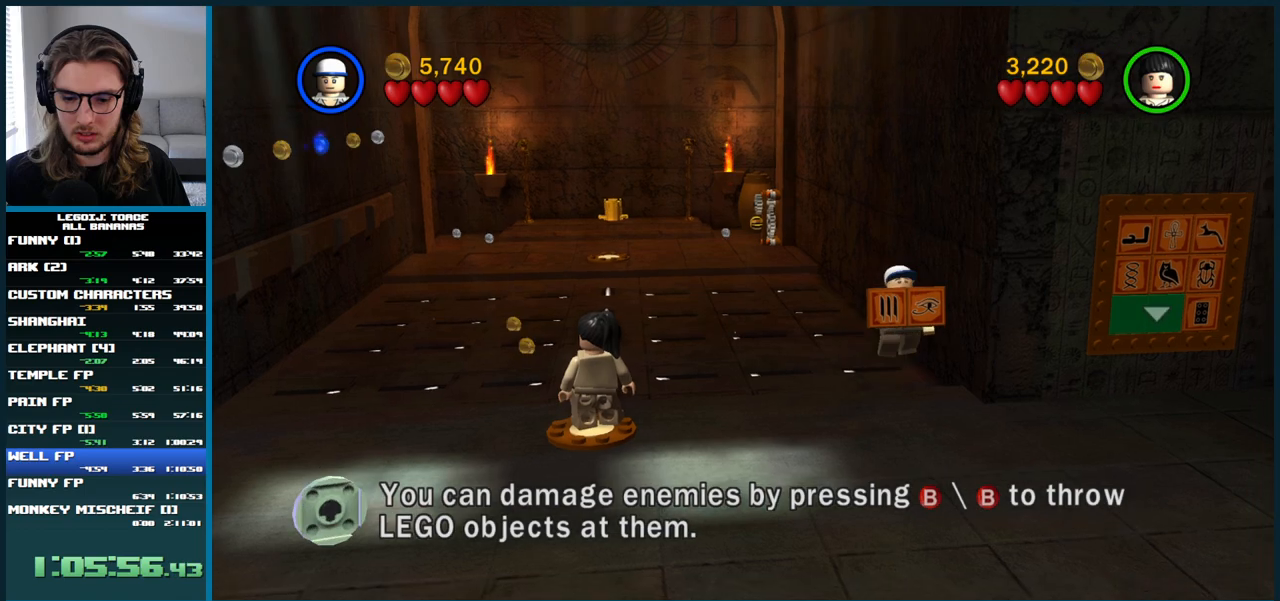
{"dt_ms": 500, "buttons": [], "left_stick": "down", "right_stick": "center", "button_events": []}
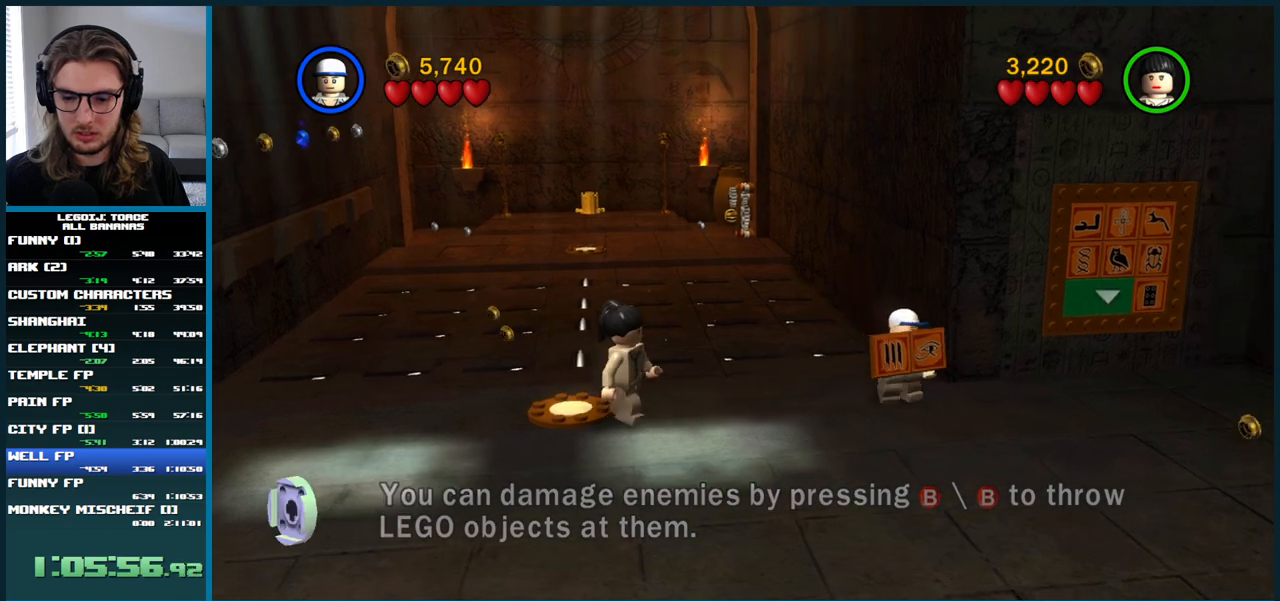
{"dt_ms": 500, "buttons": [], "left_stick": "up-right", "right_stick": "center", "button_events": []}
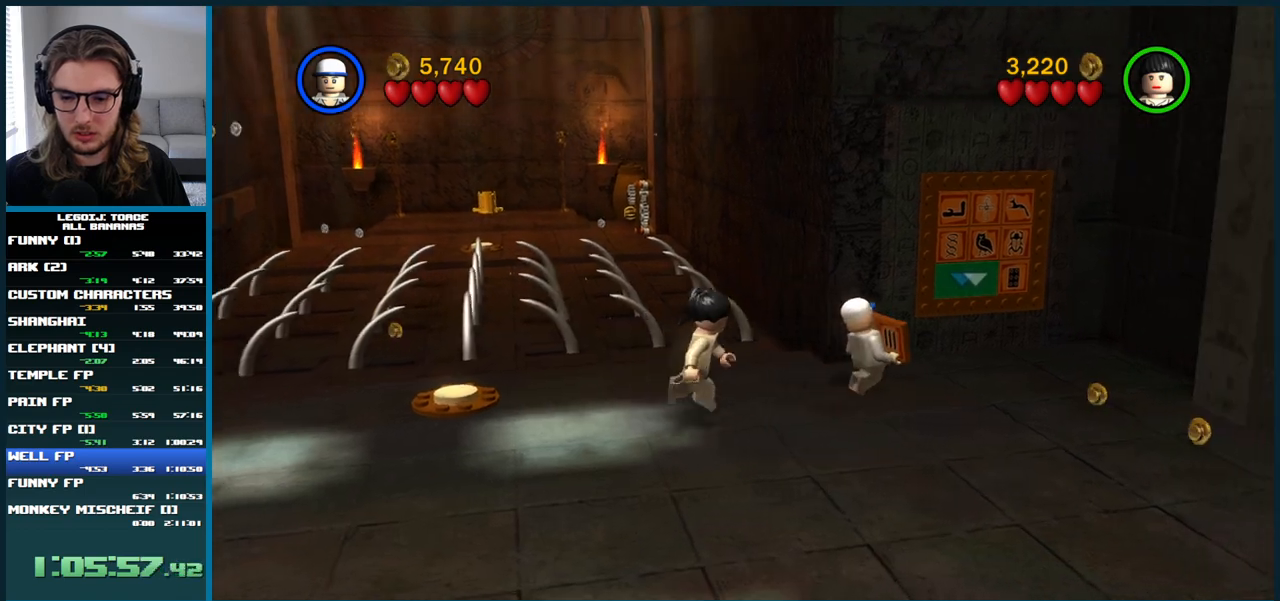
{"dt_ms": 500, "buttons": [], "left_stick": "up-right", "right_stick": "center", "button_events": [[183, "B", "down"], [333, "B", "up"]]}
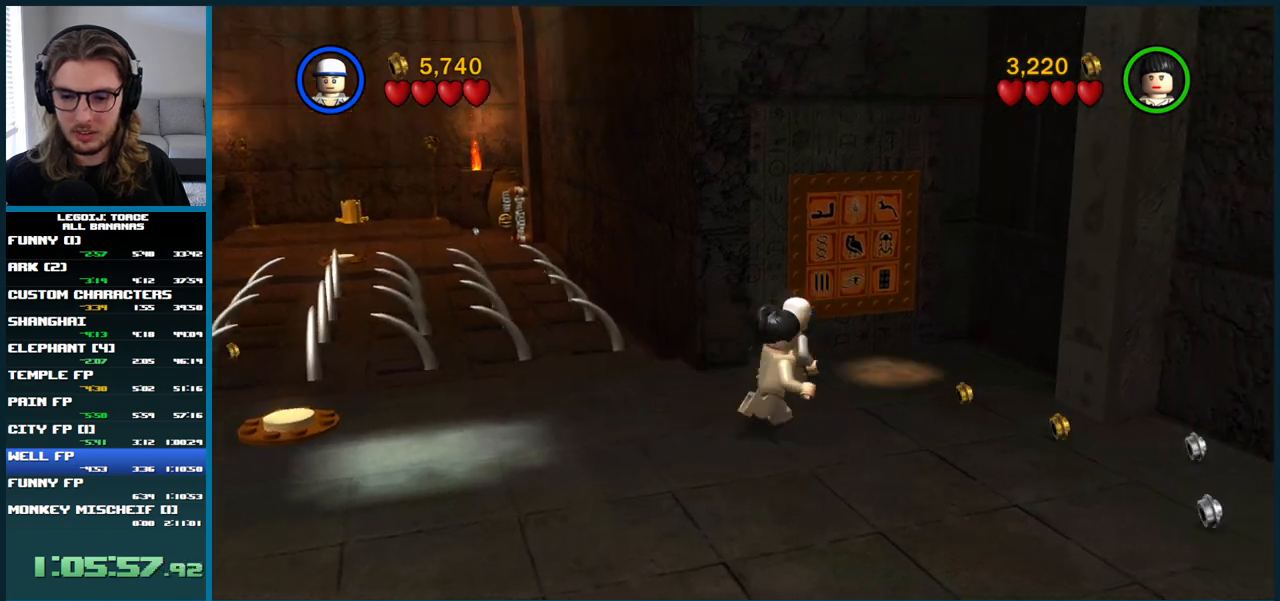
{"dt_ms": 500, "buttons": [], "left_stick": "down-left", "right_stick": "center", "button_events": []}
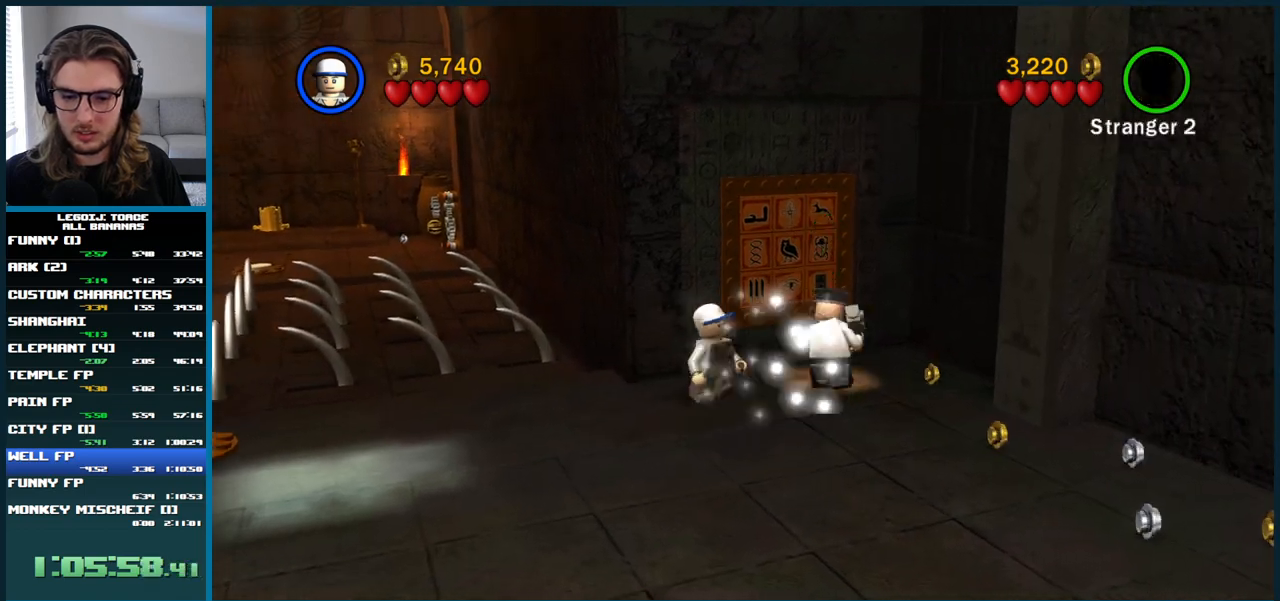
{"dt_ms": 500, "buttons": [], "left_stick": "center", "right_stick": "center", "button_events": []}
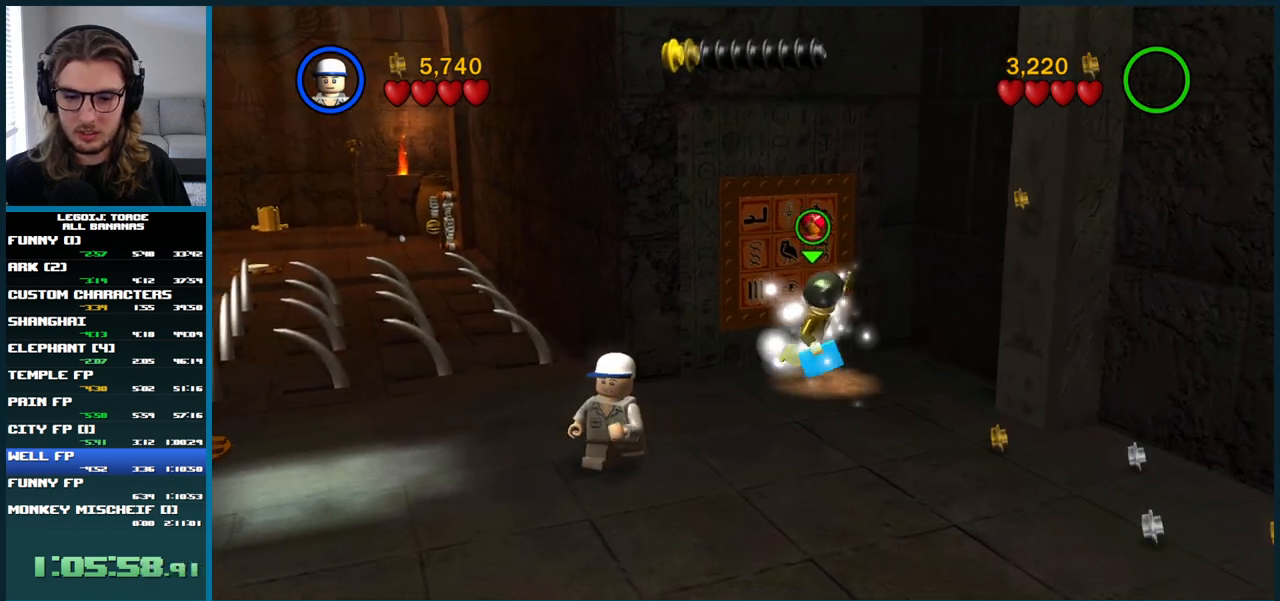
{"dt_ms": 500, "buttons": [], "left_stick": "center", "right_stick": "center", "button_events": []}
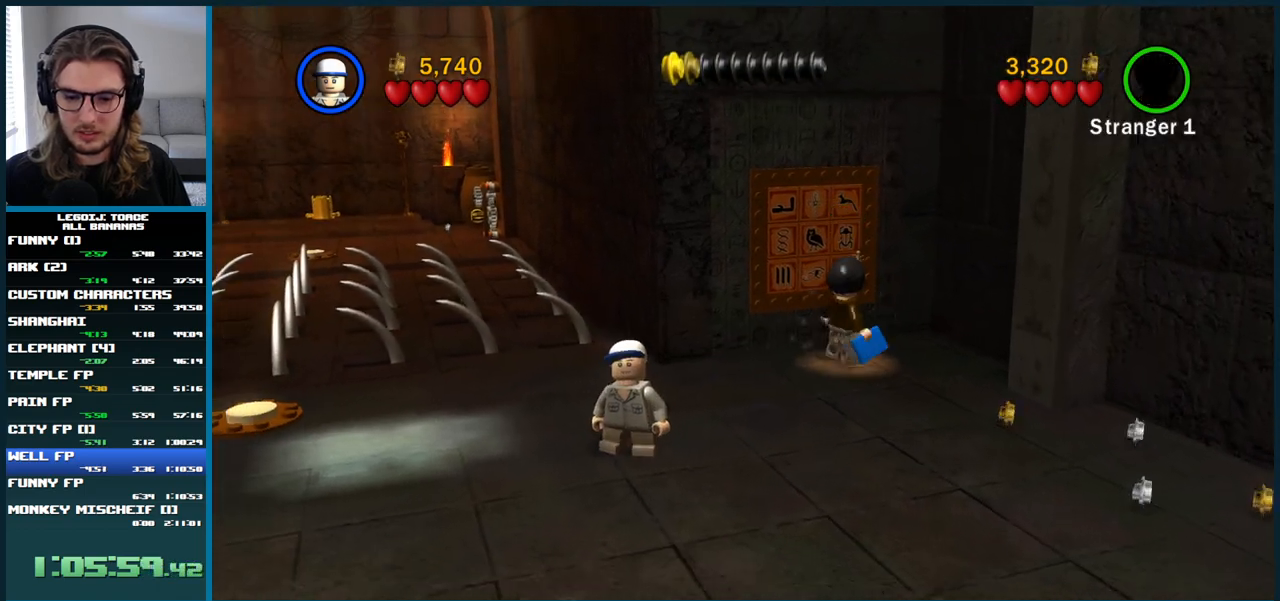
{"dt_ms": 500, "buttons": [], "left_stick": "center", "right_stick": "center", "button_events": []}
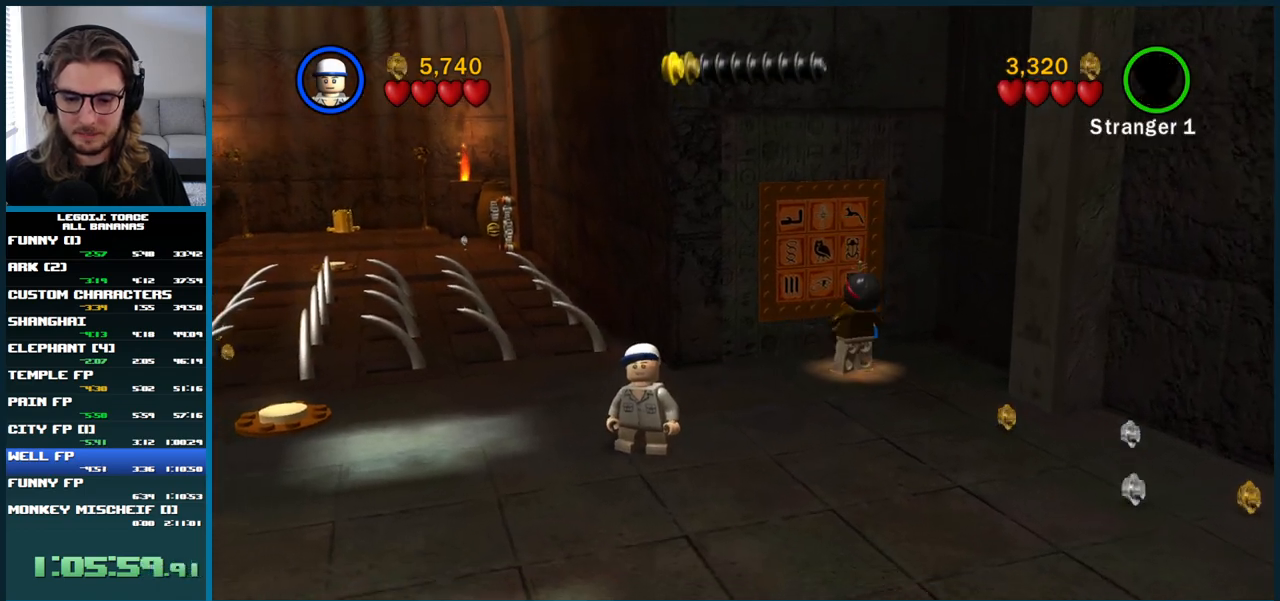
{"dt_ms": 500, "buttons": [], "left_stick": "center", "right_stick": "center", "button_events": []}
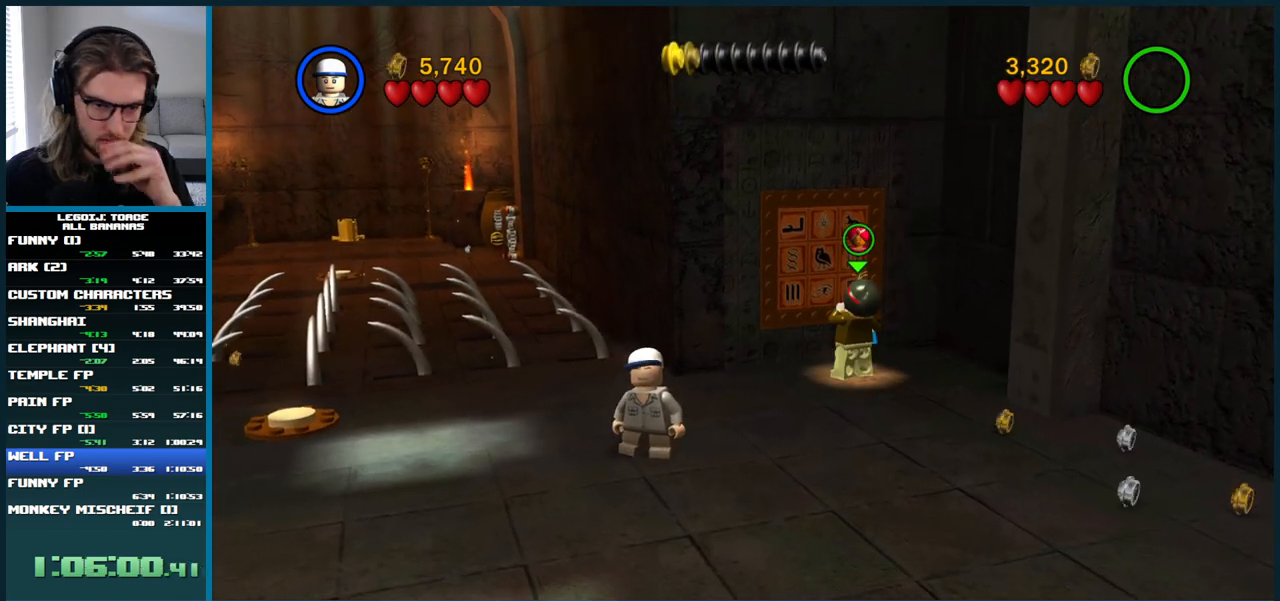
{"dt_ms": 1000, "buttons": [], "left_stick": "center", "right_stick": "center", "button_events": []}